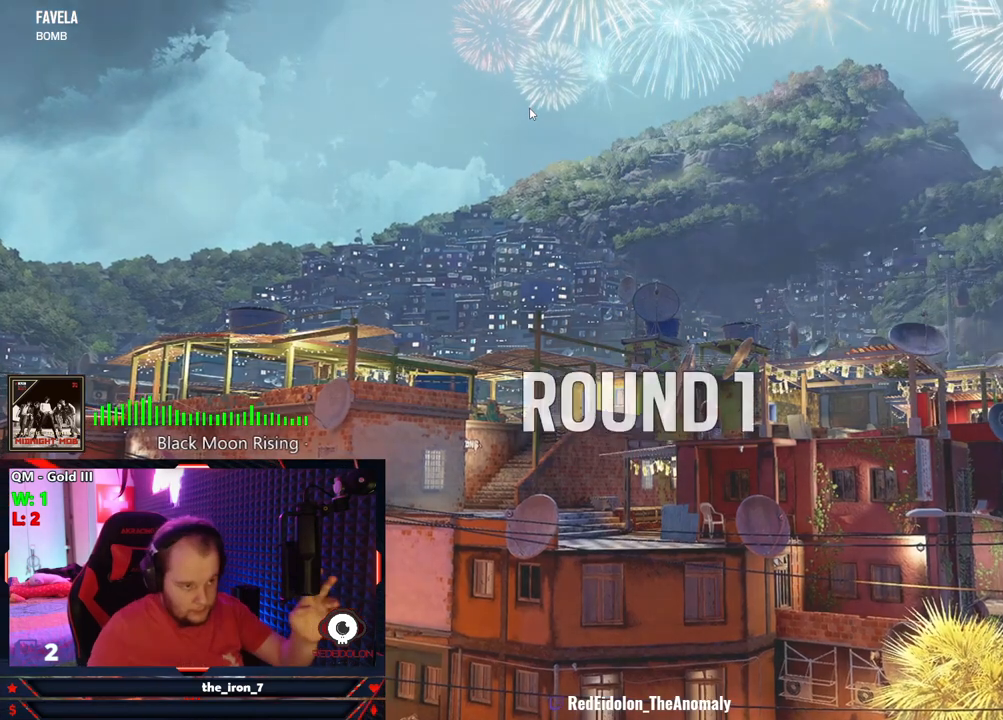
Gameplay with keyboard and mouse; each line is a JSON object with the keys and mouse buttons held at the frame after it. "events" lists presses ("down") and releases ("up") of "1", "2", "3", "4", "5", "a", "alt", "c", "caps_lock", "ctrl", "d", "e", "f", "g", "q", "r", "s", "shift", "space", "t", "tab", "v", "w", "x", "z", "mouse_left", "mouse_wheel" and "mouse_right" between this image and that frame as [ms after this image, input, new state], when the widget could be followed in between. "mouse_left", "mouse_wheel", "mouse_right" = the "left", "wheel", "right" buttons of the "mouse" list. No other keys are recorded. "wheel" means that the mouse wheel is clicked or scrolled. "mouse_move" is the direction in which the mouse moves at that frame (one of eight, or "still"), when it could be read.
{"keys": [], "mouse": [], "mouse_move": "still", "events": [[354, "mouse_left", "down"], [437, "mouse_left", "up"]]}
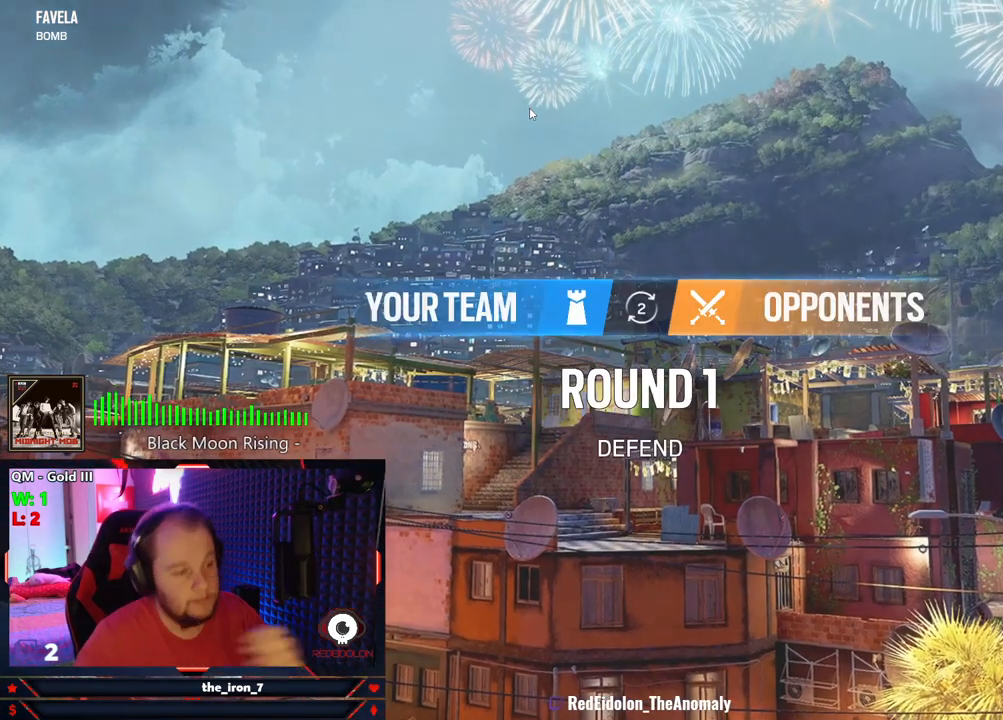
{"keys": [], "mouse": [], "mouse_move": "still", "events": []}
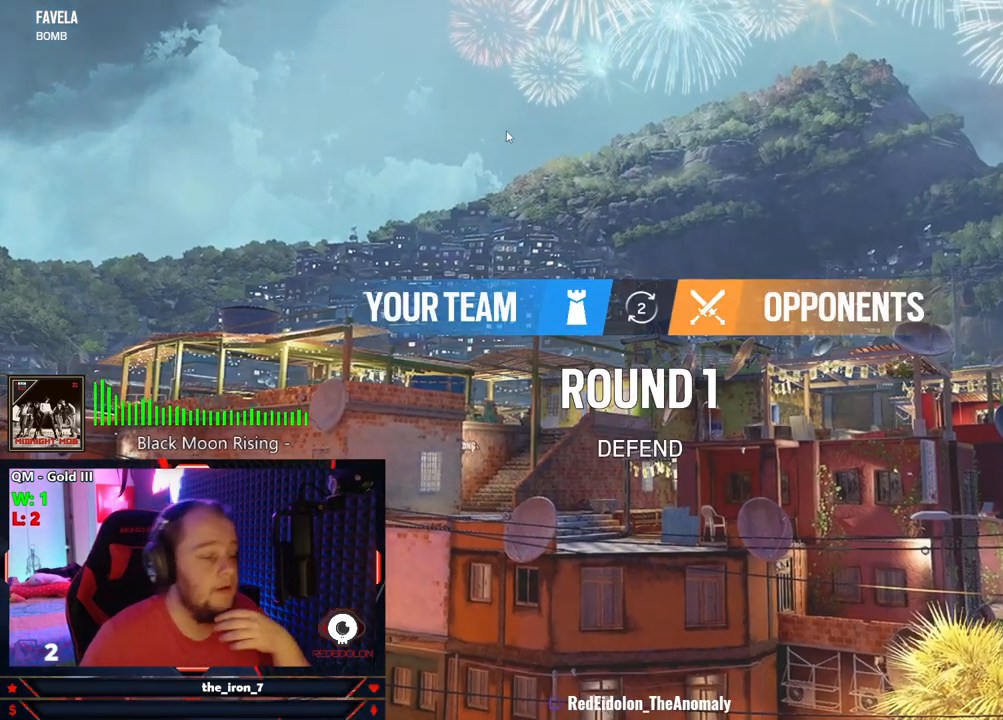
{"keys": [], "mouse": [], "mouse_move": "left", "events": []}
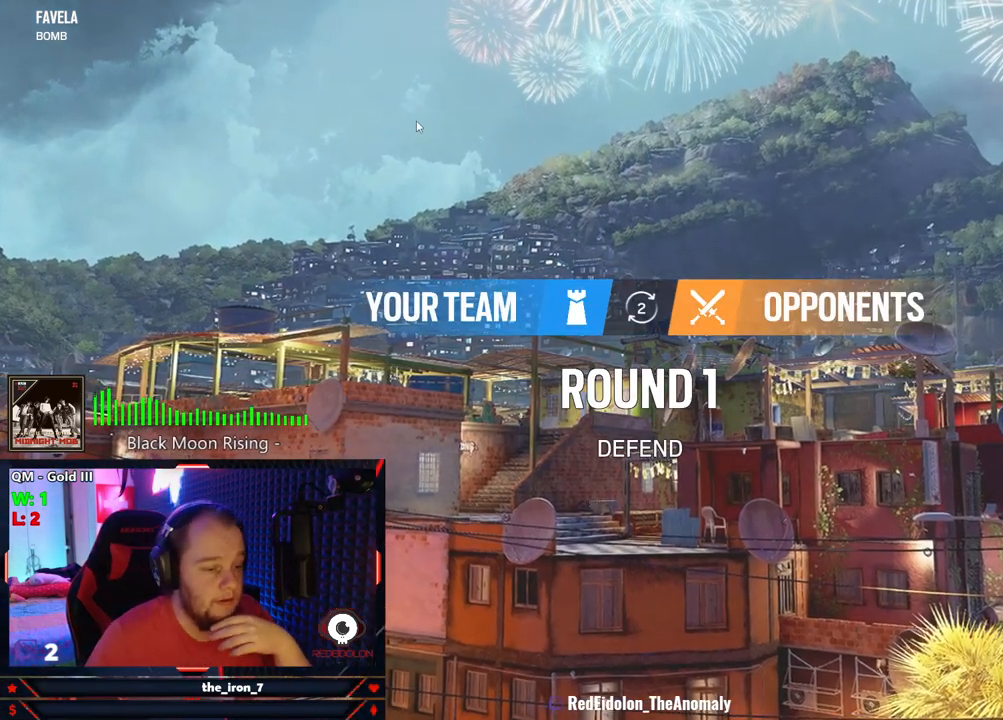
{"keys": [], "mouse": [], "mouse_move": "still", "events": []}
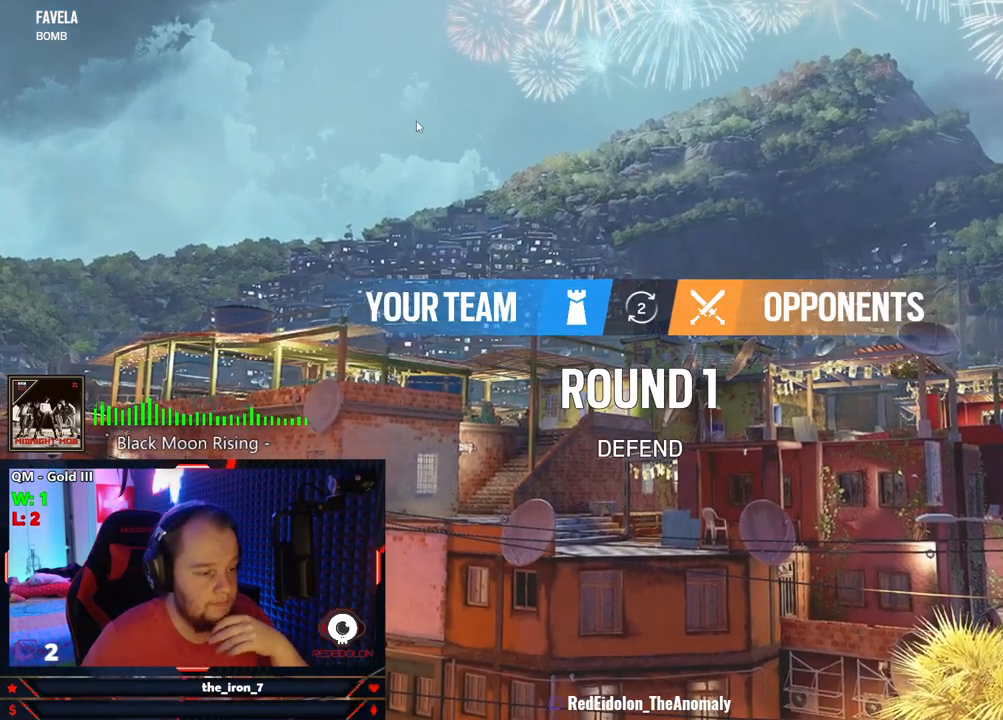
{"keys": [], "mouse": [], "mouse_move": "still", "events": []}
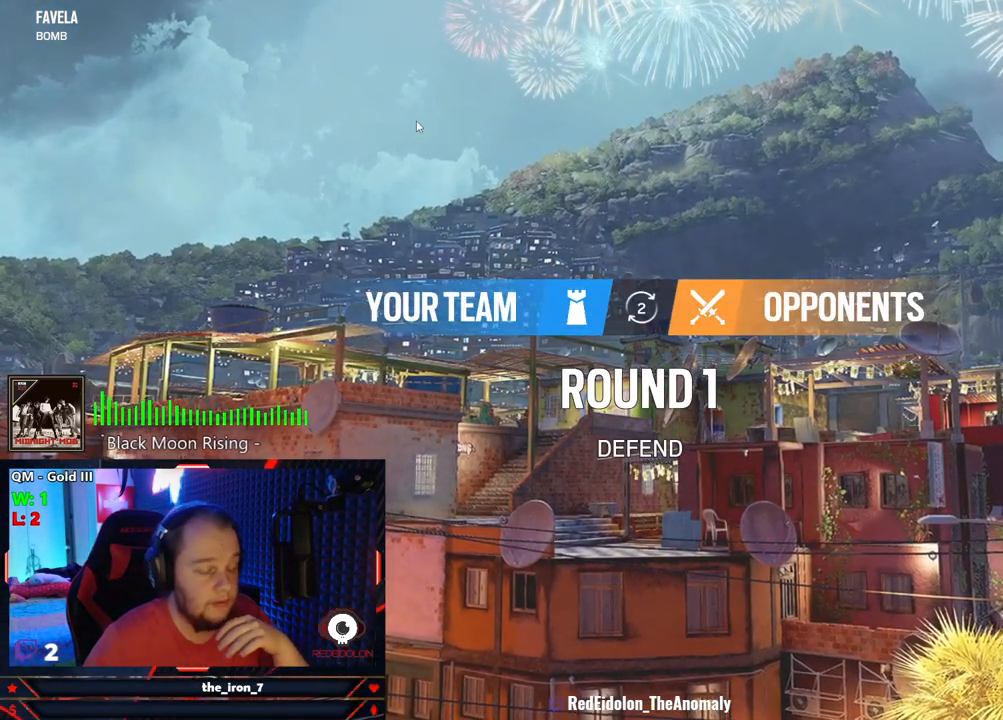
{"keys": [], "mouse": [], "mouse_move": "still", "events": []}
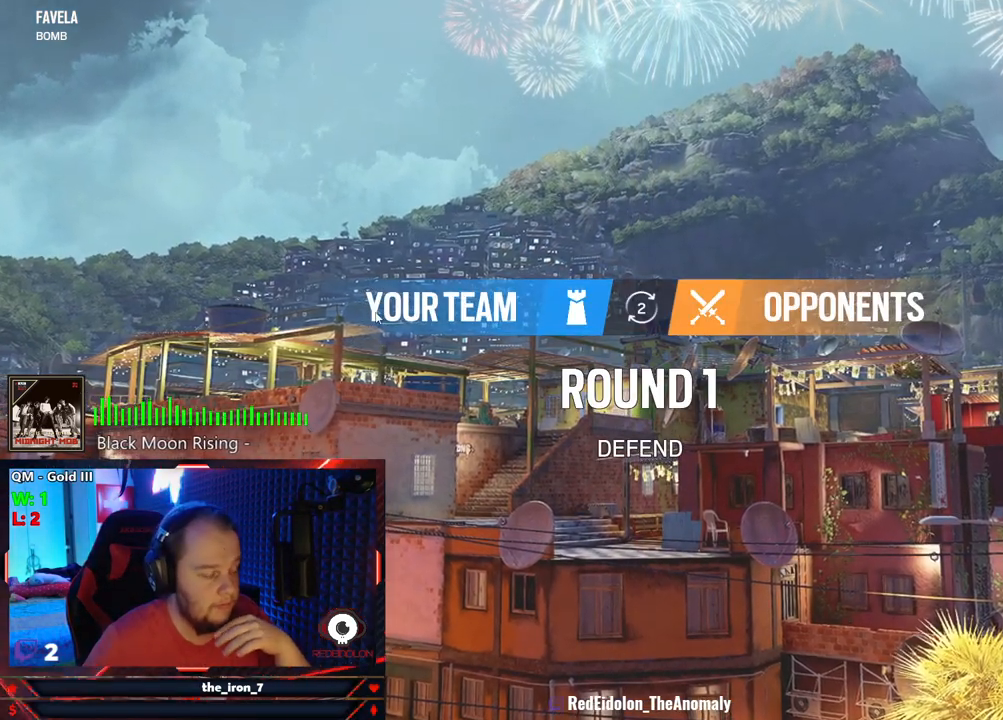
{"keys": [], "mouse": [], "mouse_move": "still", "events": []}
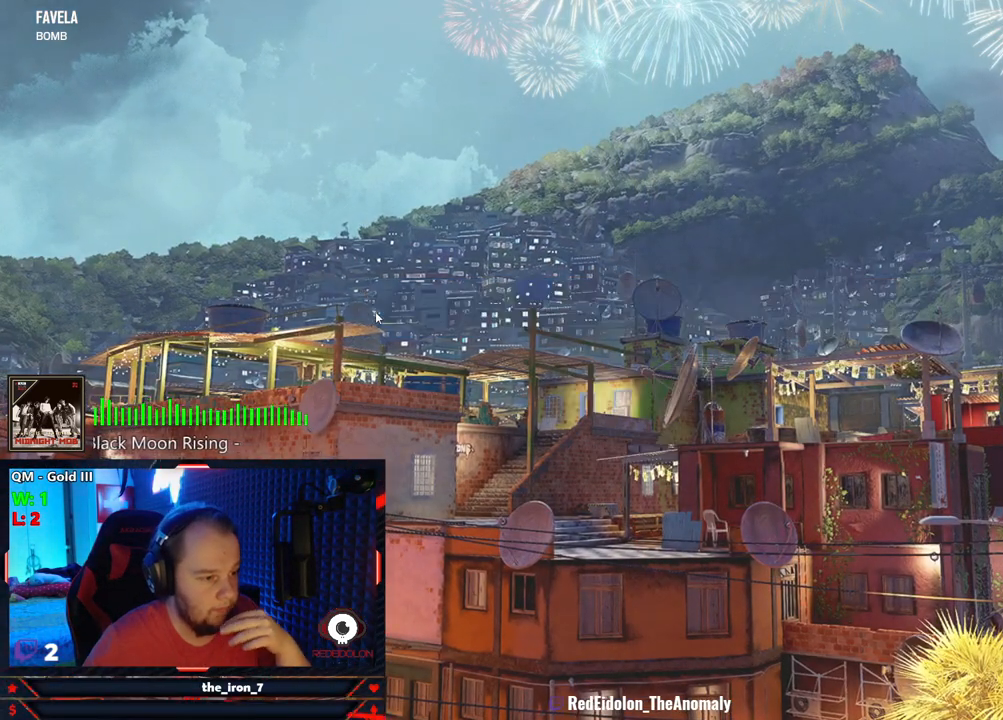
{"keys": [], "mouse": [], "mouse_move": "still", "events": []}
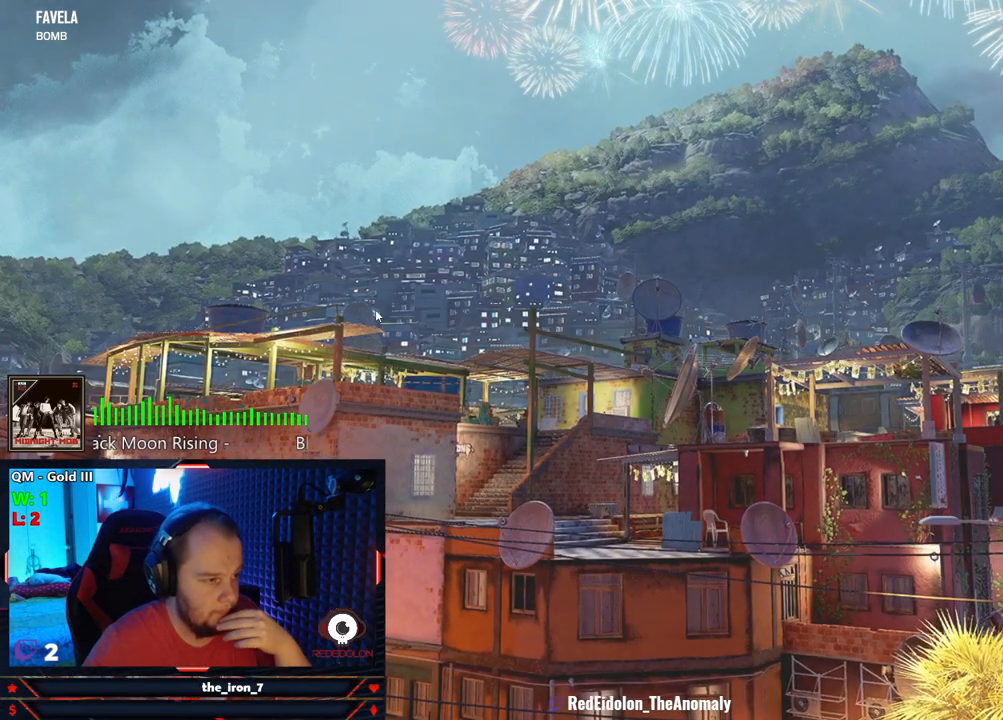
{"keys": [], "mouse": [], "mouse_move": "still", "events": []}
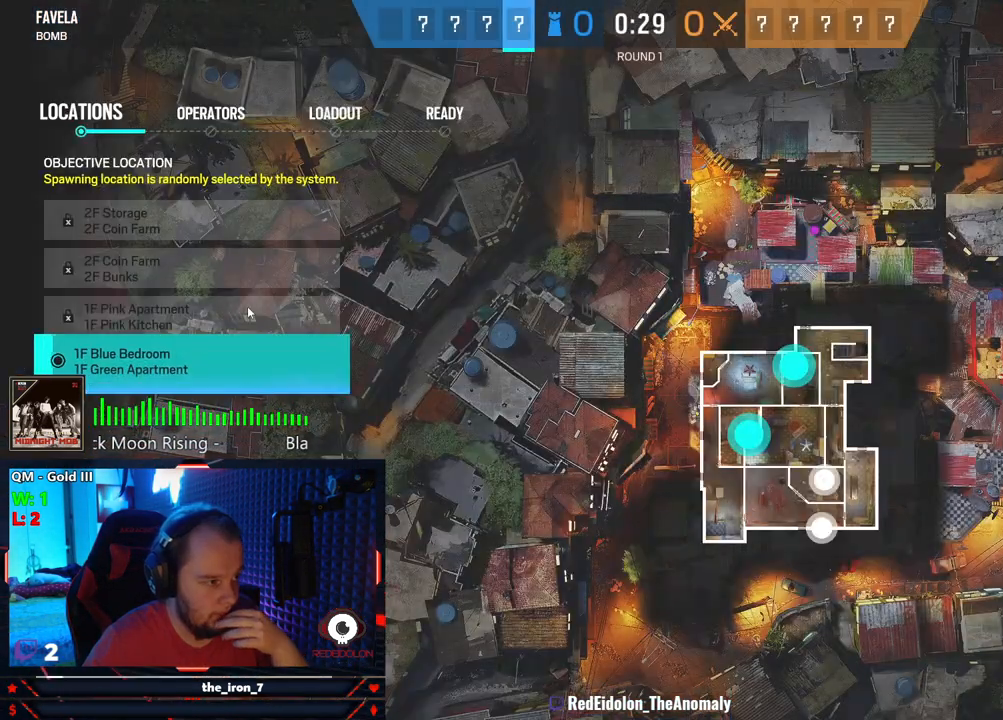
{"keys": [], "mouse": [], "mouse_move": "still", "events": []}
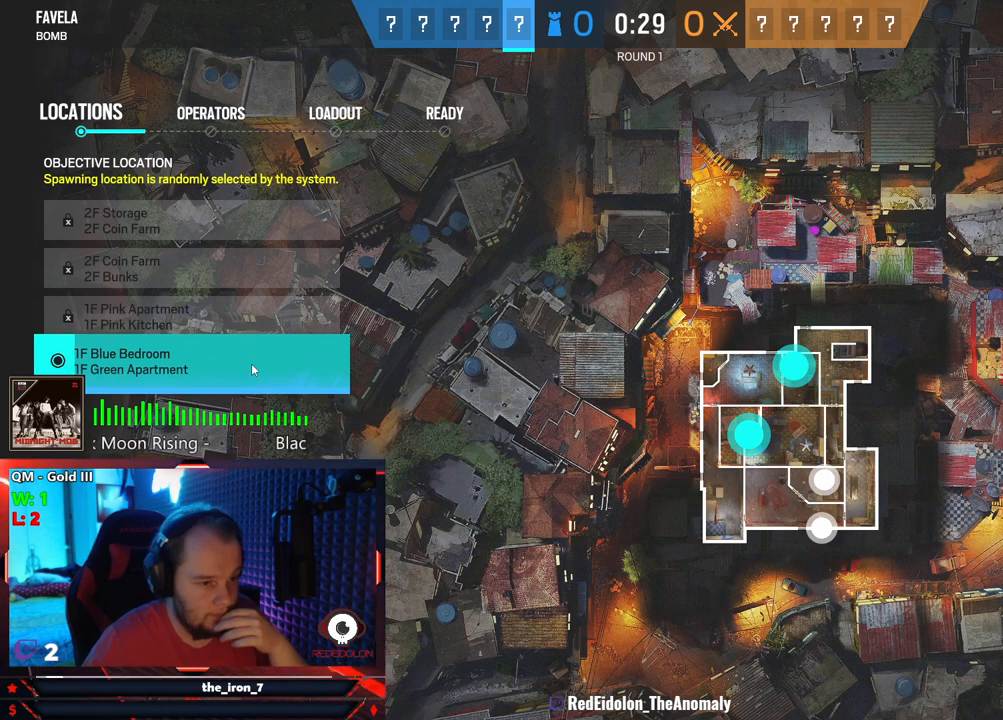
{"keys": [], "mouse": [], "mouse_move": "still", "events": []}
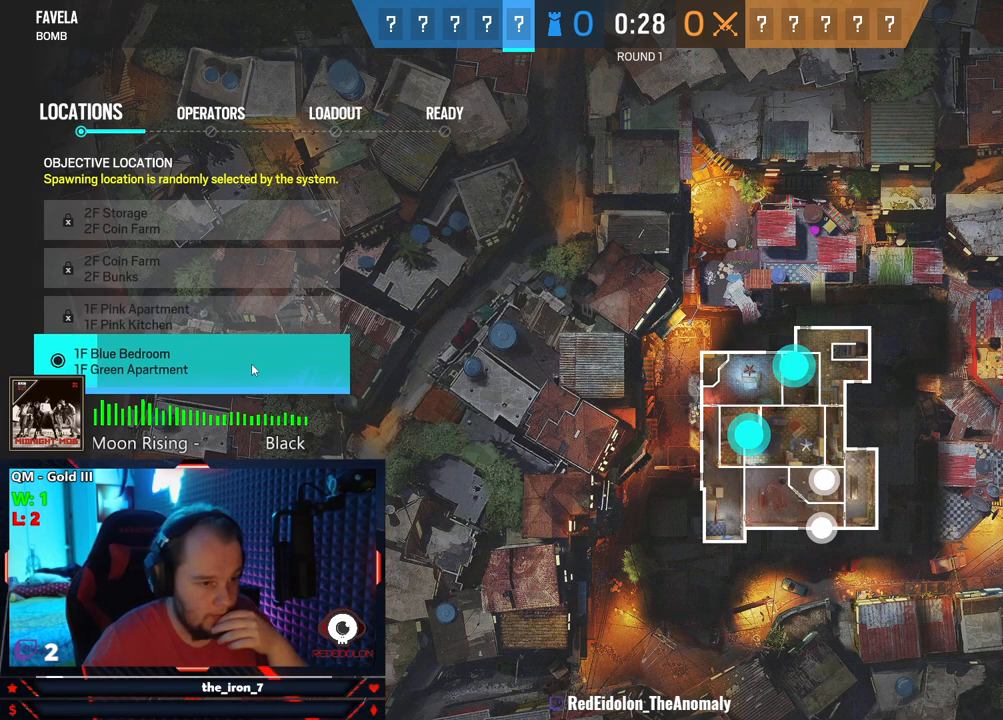
{"keys": [], "mouse": [], "mouse_move": "still", "events": []}
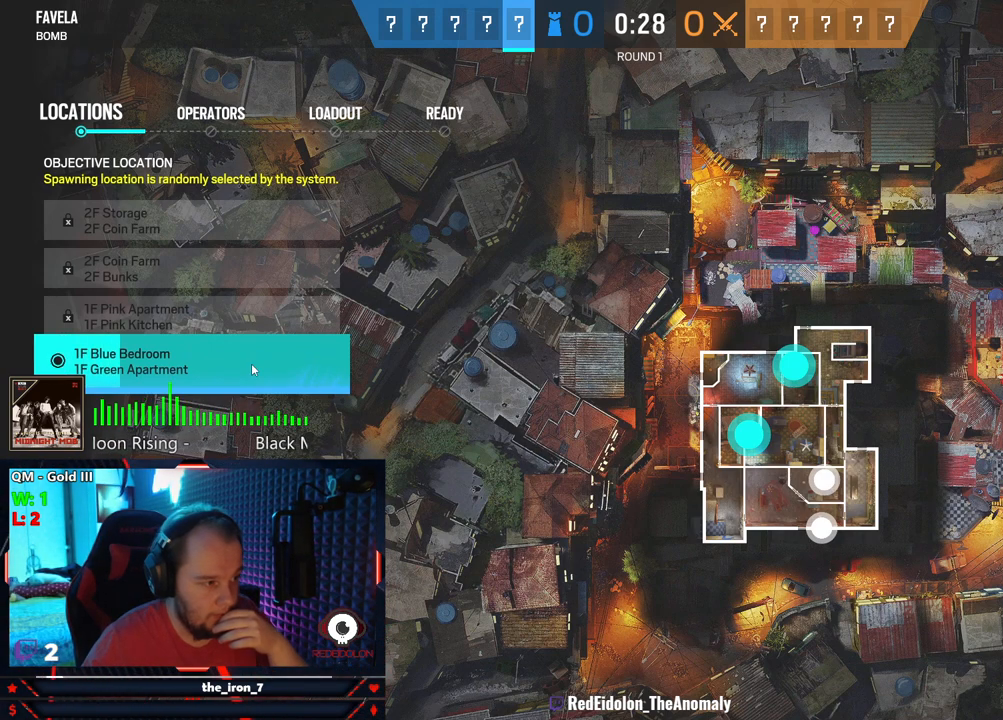
{"keys": [], "mouse": [], "mouse_move": "still", "events": []}
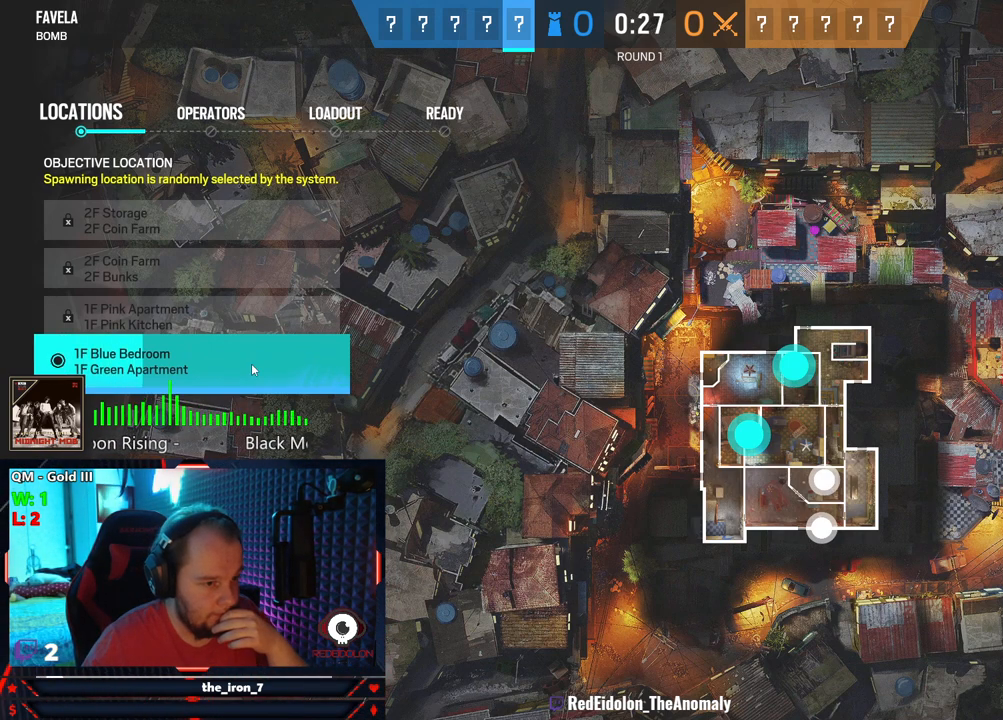
{"keys": [], "mouse": [], "mouse_move": "still", "events": [[125, "mouse_left", "down"], [187, "mouse_left", "up"]]}
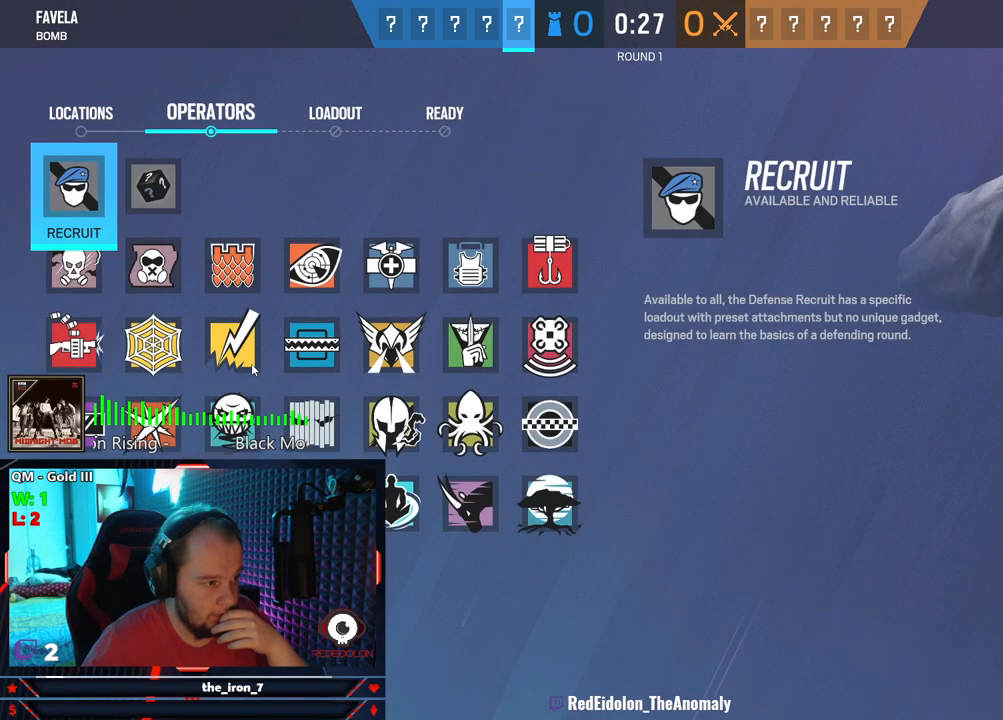
{"keys": [], "mouse": [], "mouse_move": "still", "events": []}
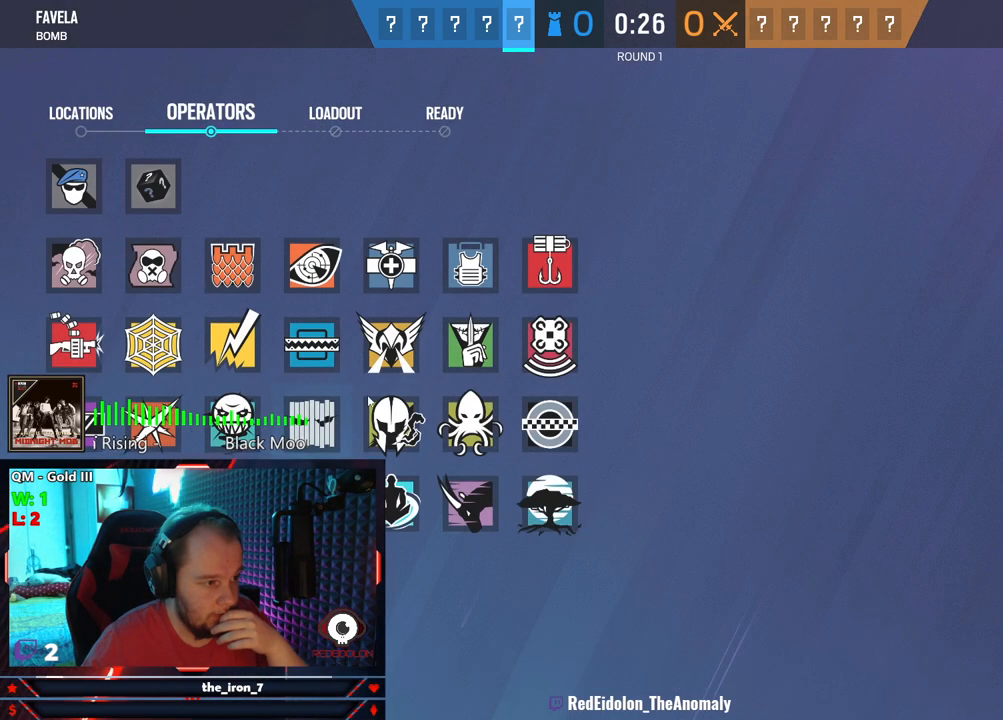
{"keys": [], "mouse": [], "mouse_move": "still", "events": [[437, "mouse_left", "down"], [479, "mouse_left", "up"]]}
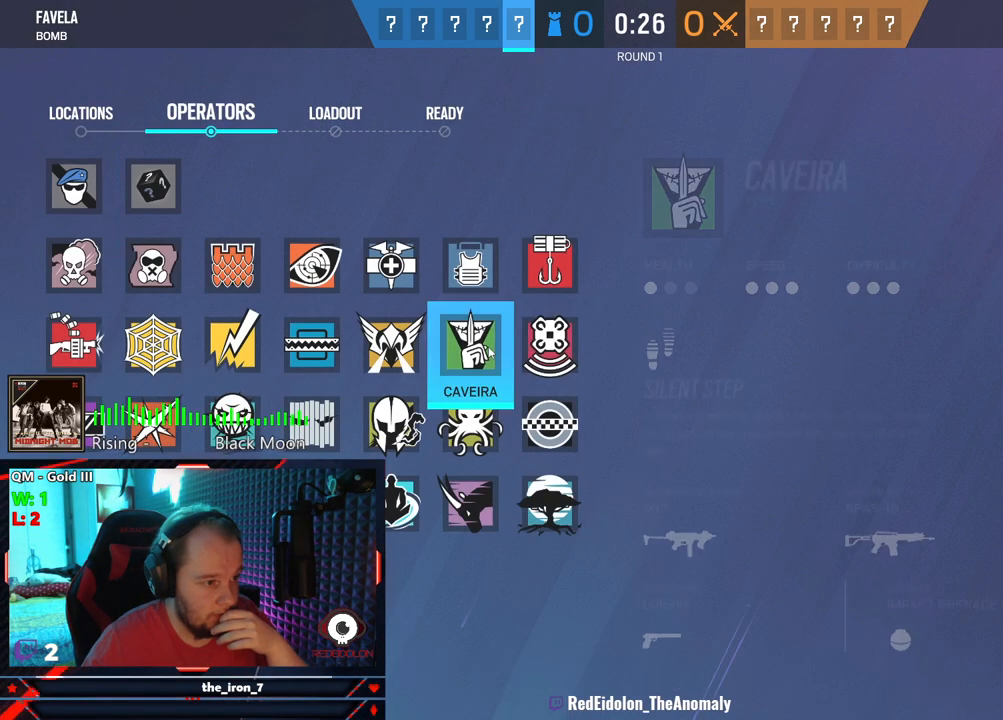
{"keys": [], "mouse": [], "mouse_move": "still", "events": [[458, "mouse_left", "down"], [500, "mouse_left", "up"]]}
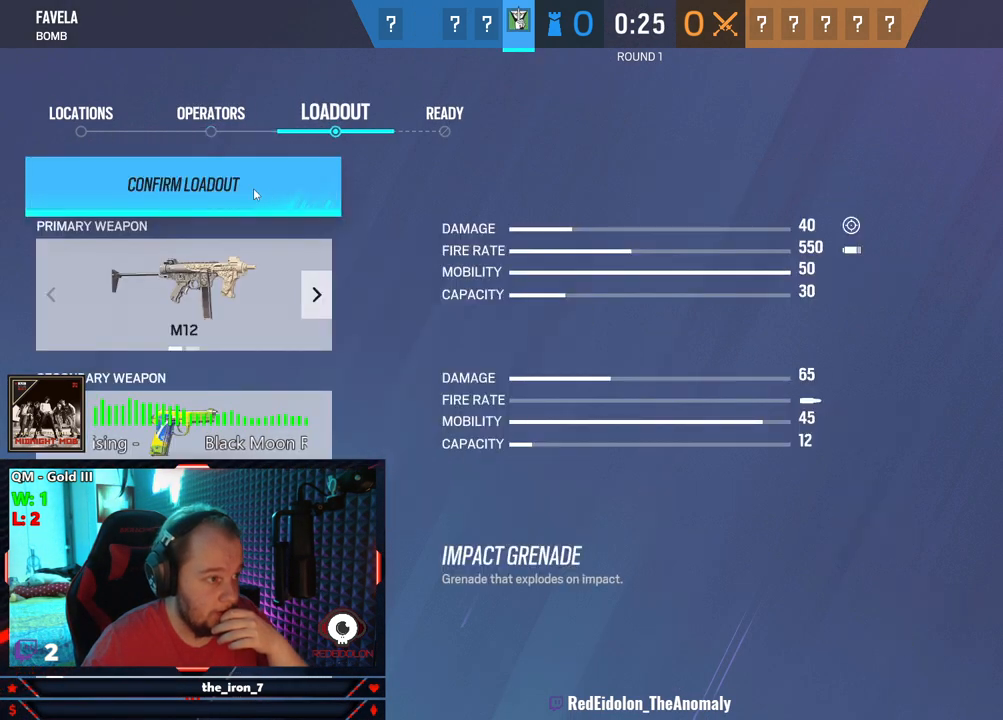
{"keys": [], "mouse": ["left"], "mouse_move": "right", "events": [[437, "mouse_left", "down"]]}
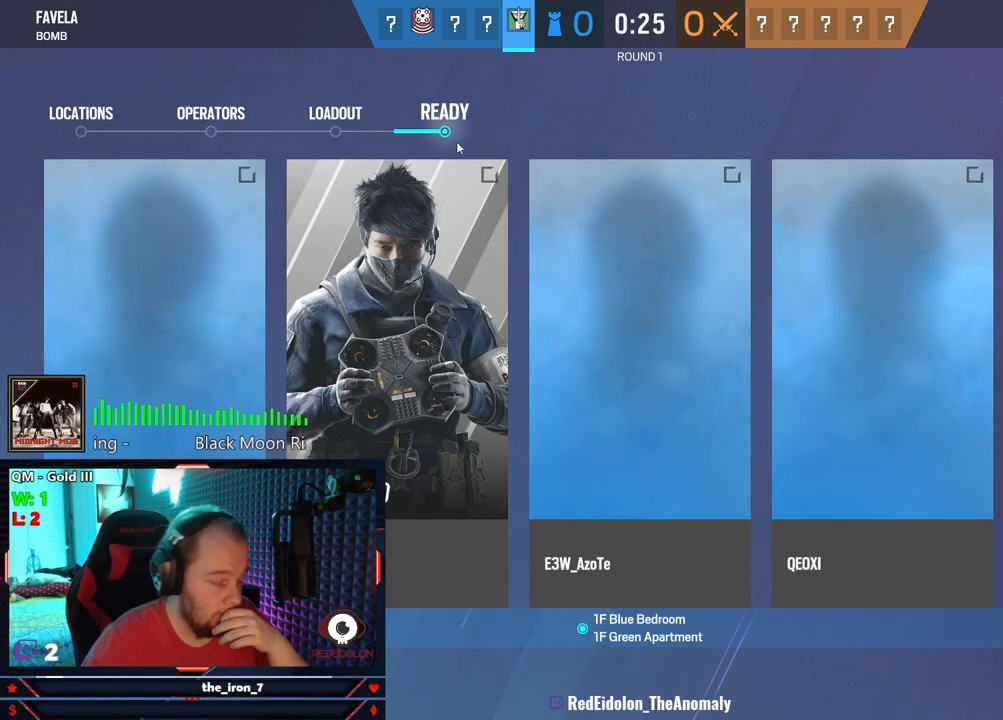
{"keys": [], "mouse": [], "mouse_move": "still", "events": [[21, "mouse_left", "up"]]}